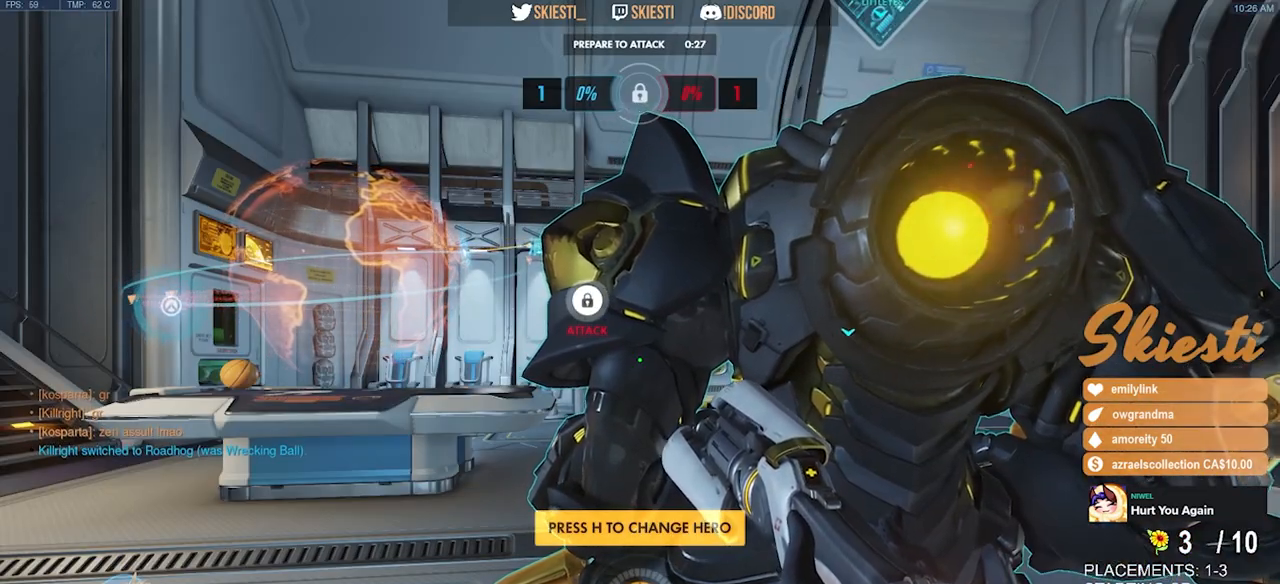
Gameplay with keyboard and mouse; each line is a JSON object with the keys and mouse buttons held at the frame after it. "events" lists presses ("down") and releases ("up") of "a", "ctrl", "d", "e", "q", "s", "shift", "space", "w", "mouse_left", "mouse_wheel", "mouse_right", "mouse_mb4" and "mouse_mb5" between this image and that frame as [ms after this image, input, new state], when the widget could be followed in between. "mouse_left", "mouse_wheel", "mouse_right", "mouse_mb4", "mouse_mb5" = the "left", "wheel", "right", "mb4", "mb5" buttons of the "mouse" list. No other keys are recorded. "wheel" means that the mouse wheel is clicked or scrolled. Mouse movement is not recorded.
{"keys": [], "mouse": [], "events": [[84, "mouse_mb5", "down"], [200, "mouse_mb5", "up"]]}
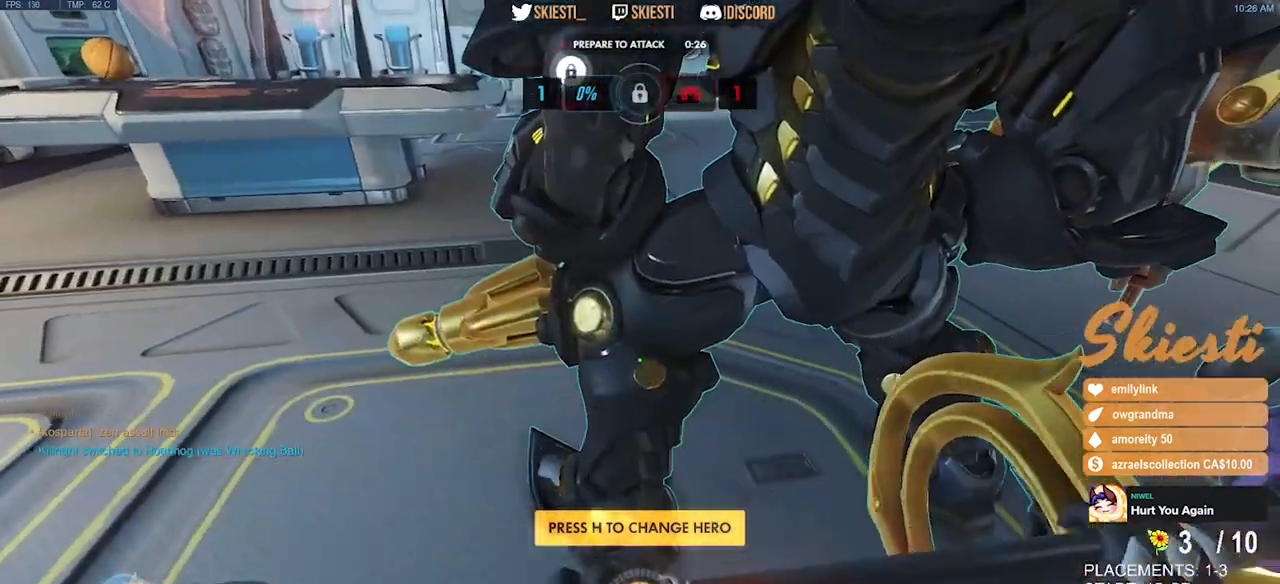
{"keys": [], "mouse": [], "events": []}
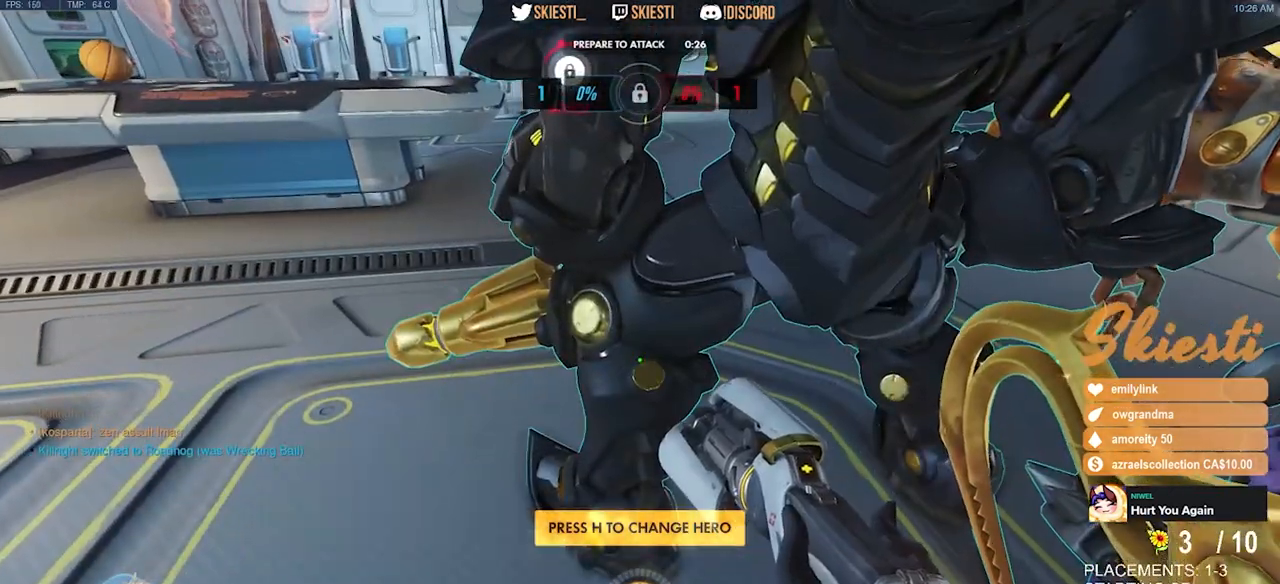
{"keys": ["w"], "mouse": [], "events": [[400, "w", "down"]]}
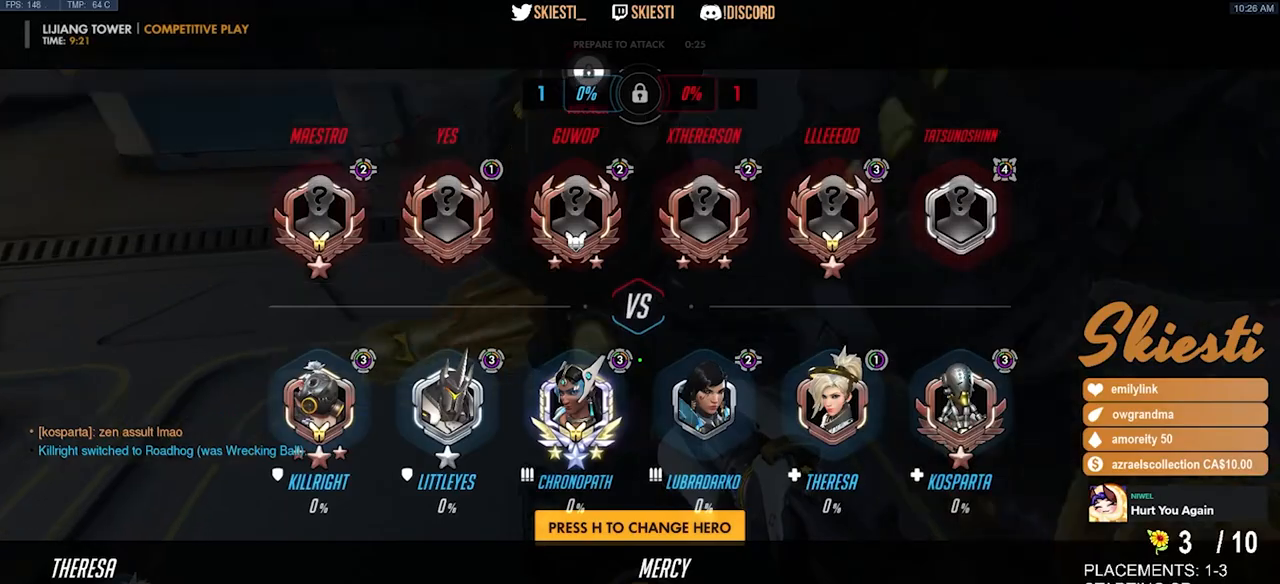
{"keys": ["w"], "mouse": [], "events": []}
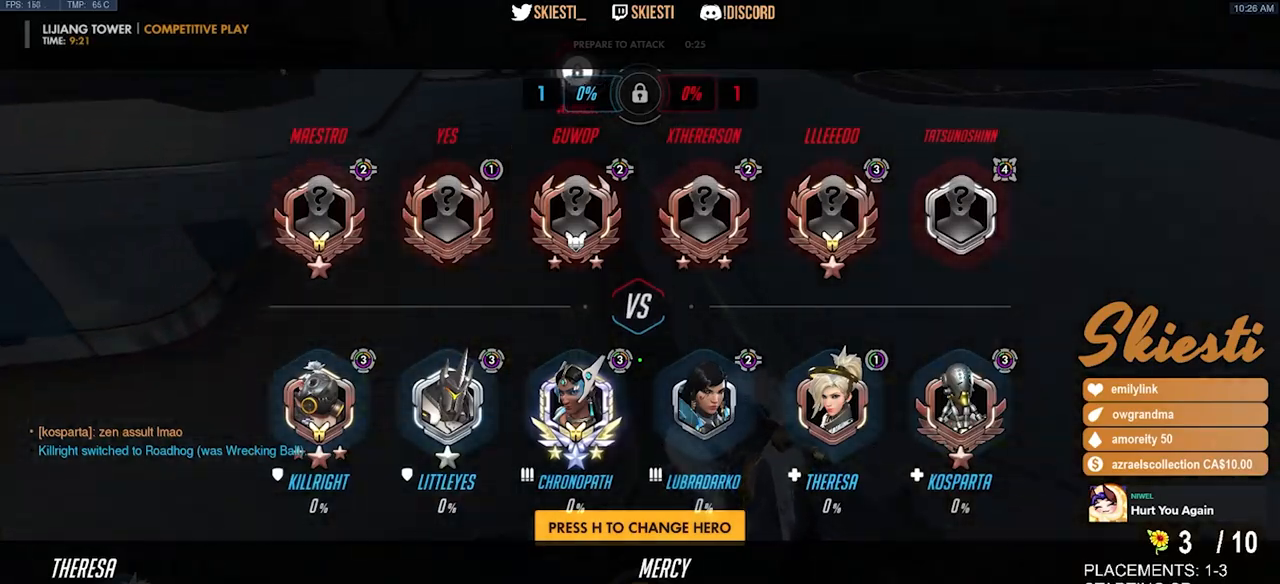
{"keys": ["w"], "mouse": [], "events": []}
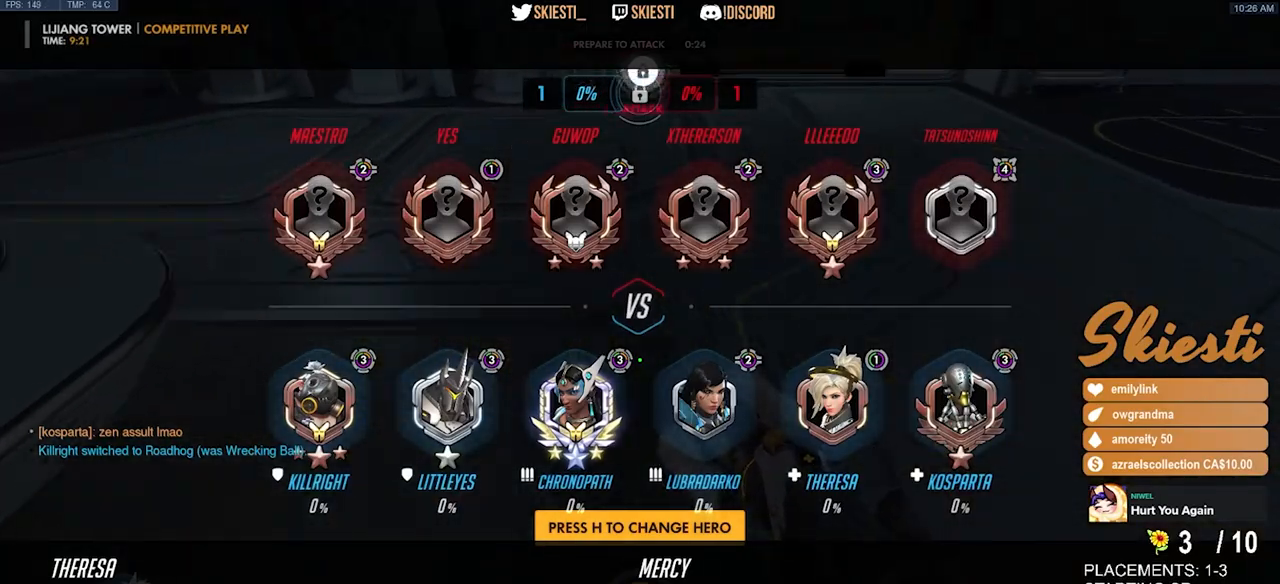
{"keys": ["w"], "mouse": [], "events": []}
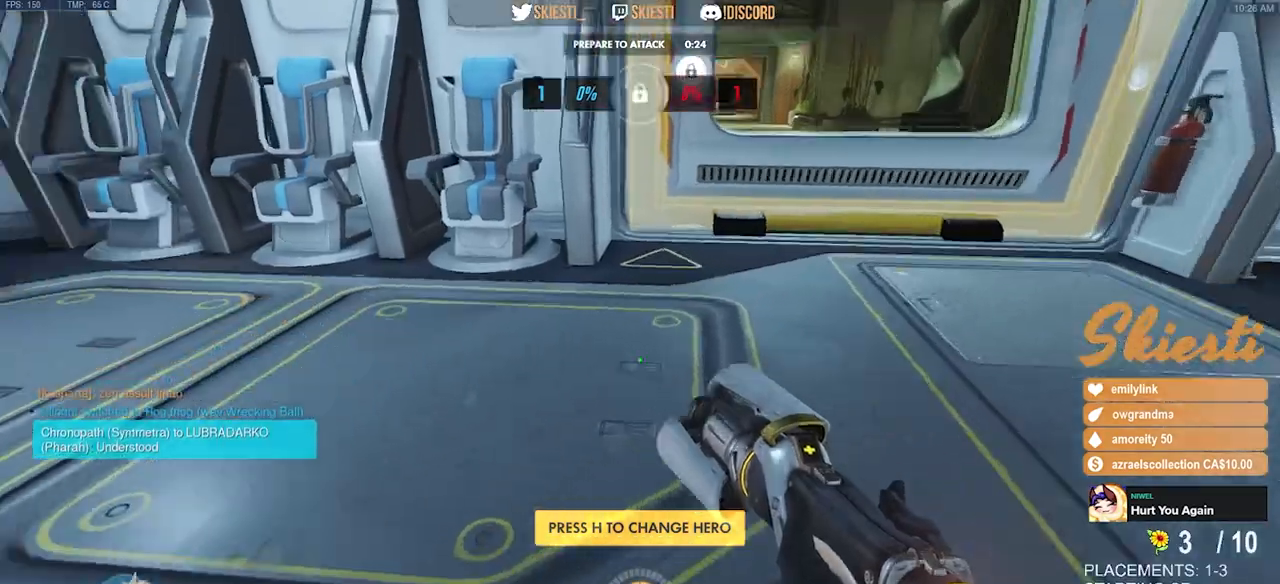
{"keys": ["d", "w"], "mouse": [], "events": [[267, "d", "down"]]}
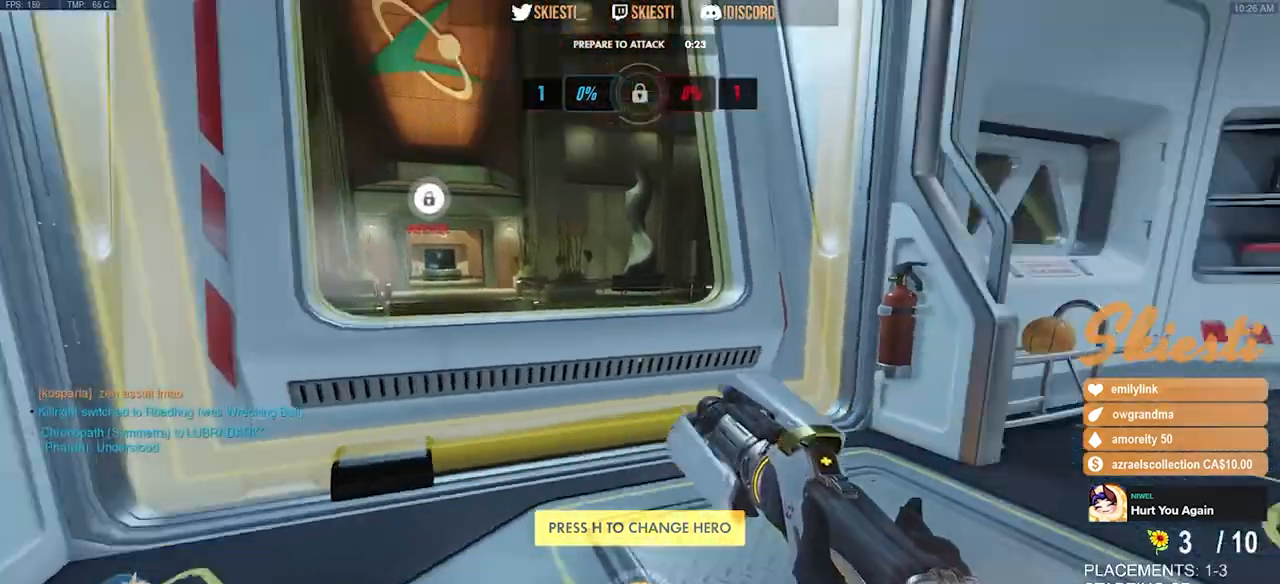
{"keys": ["w"], "mouse": [], "events": [[17, "space", "down"], [234, "space", "up"], [367, "d", "up"]]}
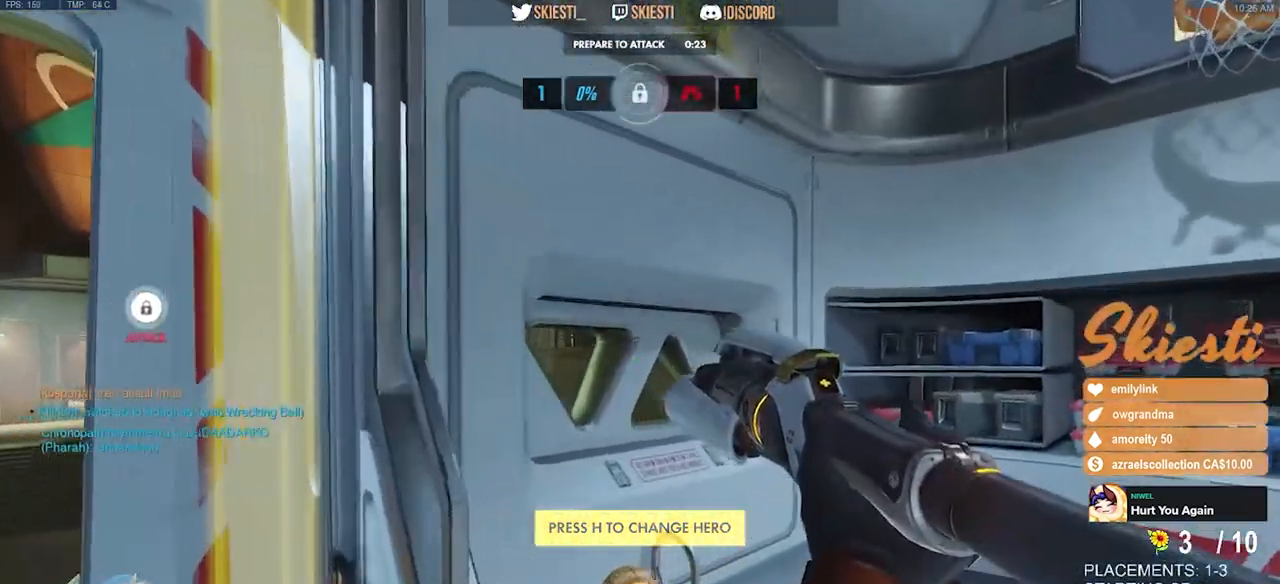
{"keys": ["w"], "mouse": [], "events": [[234, "space", "down"], [500, "space", "up"]]}
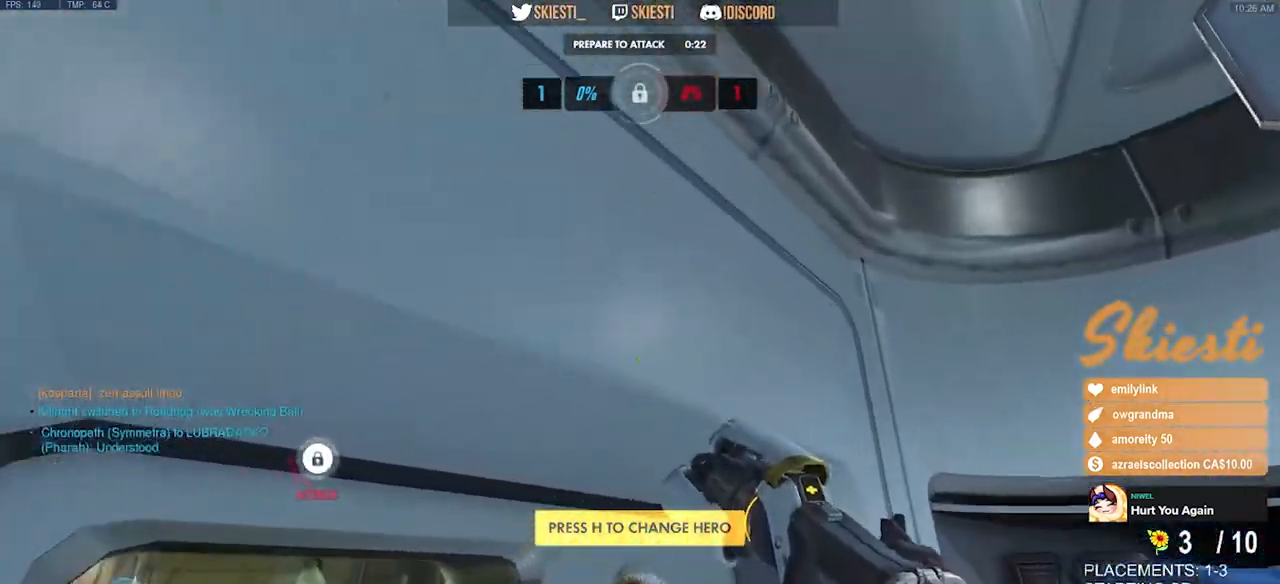
{"keys": ["d", "w"], "mouse": [], "events": [[334, "d", "down"]]}
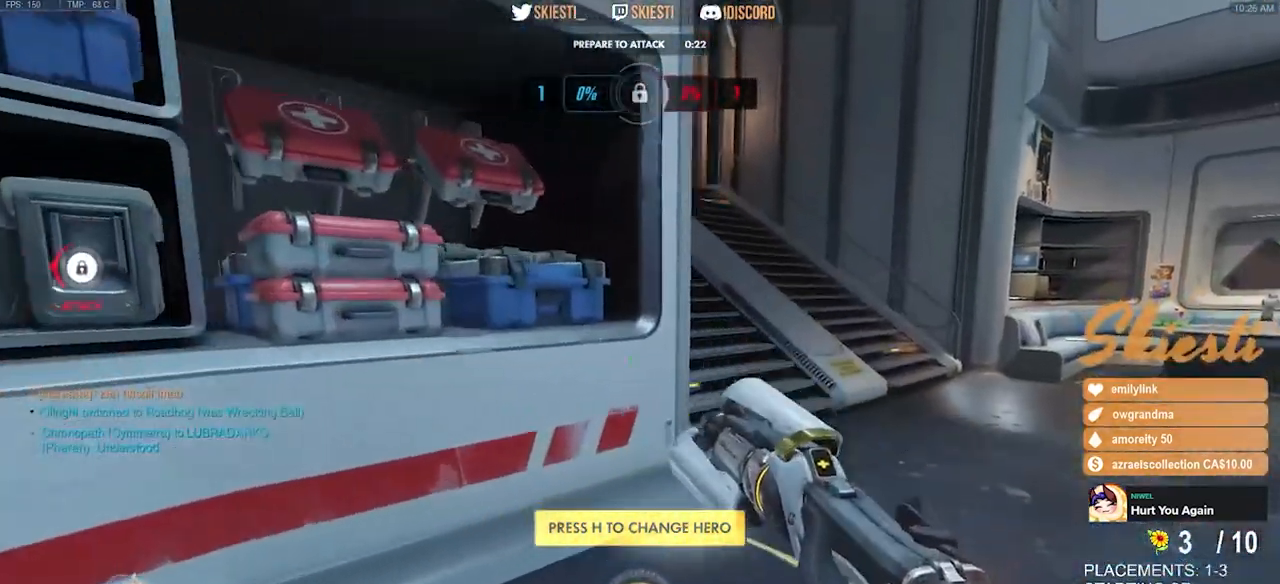
{"keys": ["d", "w"], "mouse": [], "events": [[150, "space", "down"], [300, "w", "up"], [417, "space", "up"], [417, "w", "down"]]}
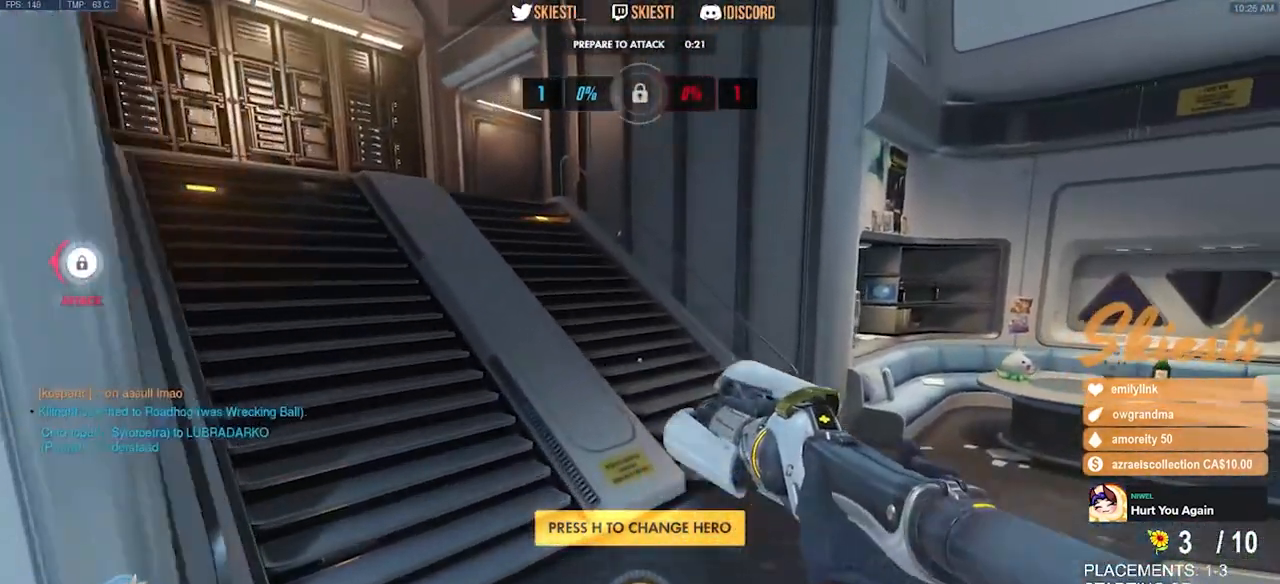
{"keys": ["w"], "mouse": [], "events": [[17, "d", "up"]]}
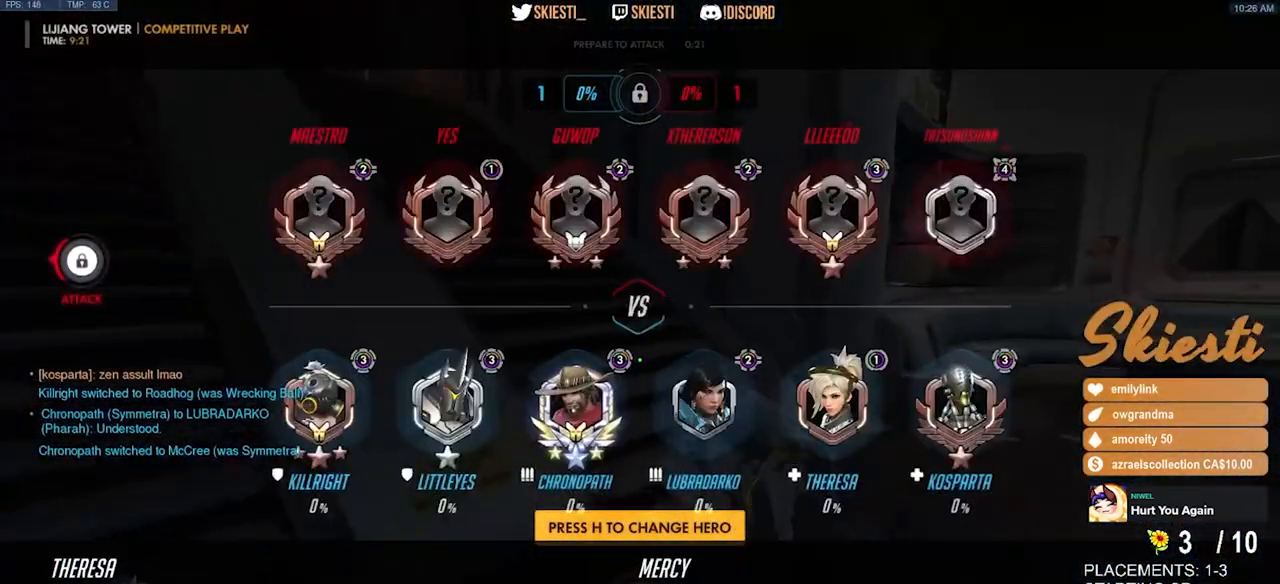
{"keys": ["w"], "mouse": [], "events": [[150, "space", "down"], [467, "space", "up"]]}
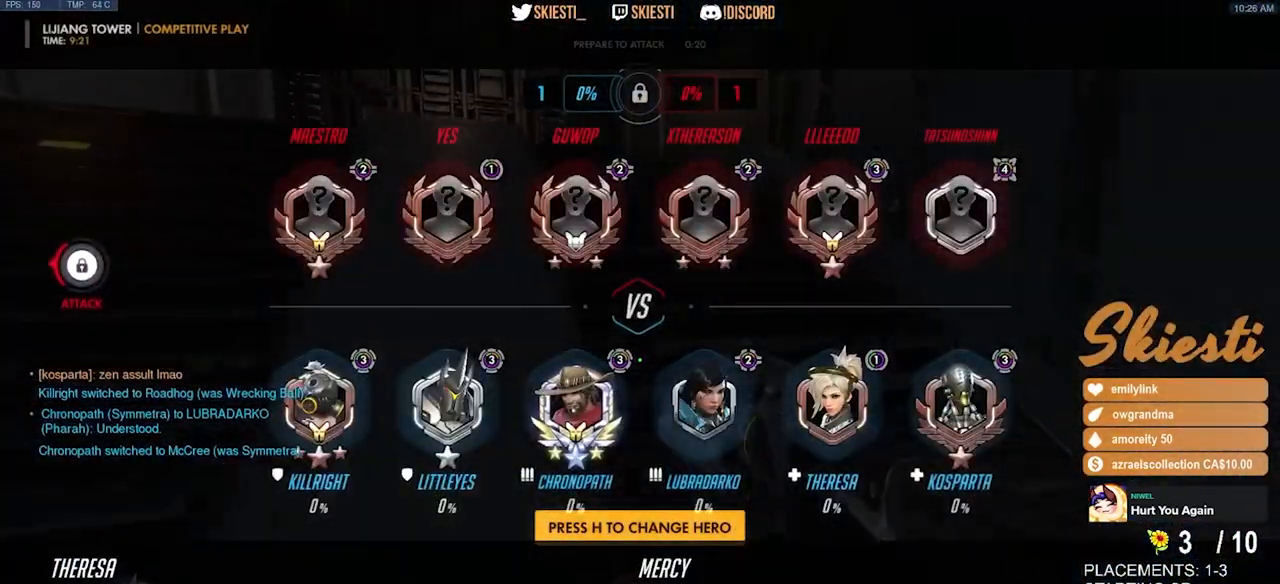
{"keys": ["w"], "mouse": [], "events": []}
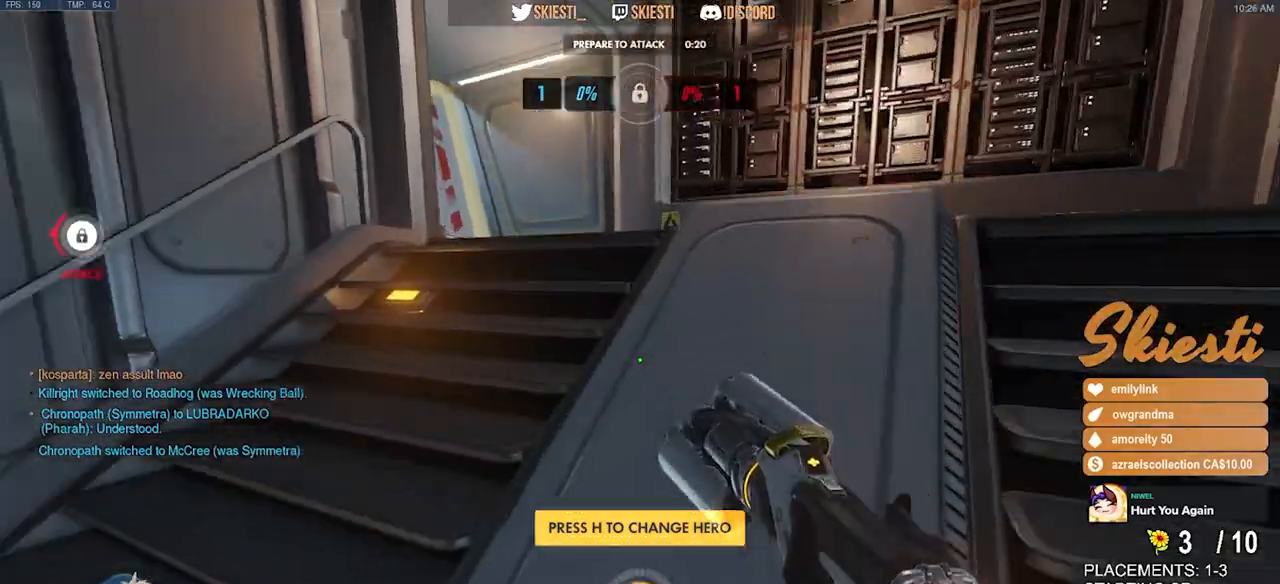
{"keys": ["a", "w"], "mouse": [], "events": [[150, "a", "down"], [167, "space", "down"], [350, "space", "up"]]}
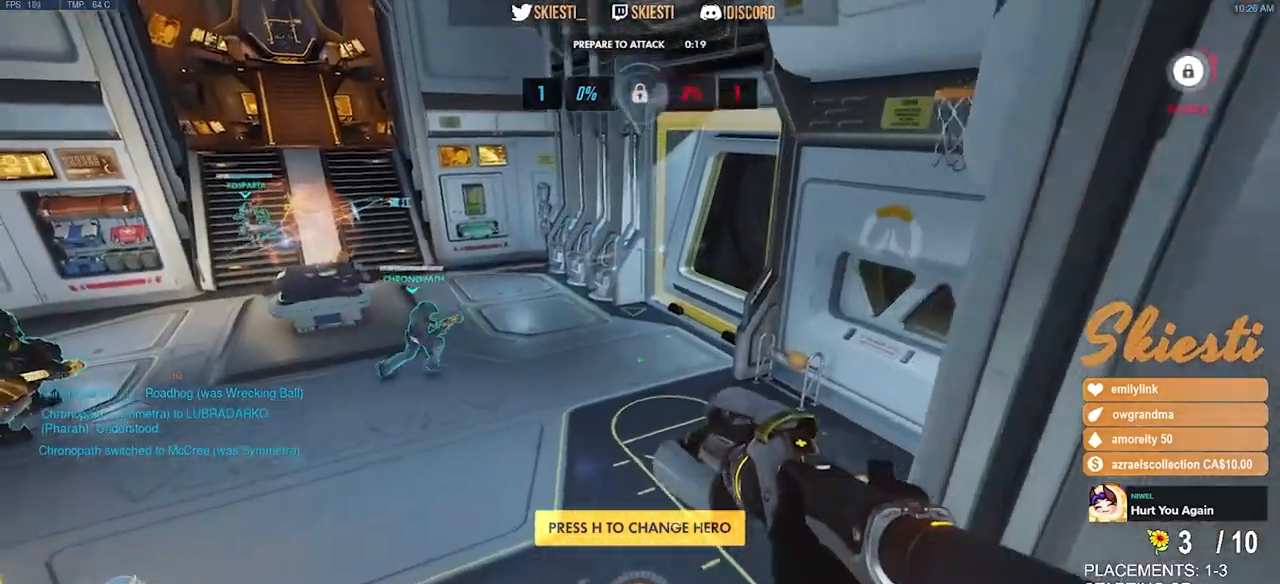
{"keys": ["w"], "mouse": [], "events": [[284, "a", "up"]]}
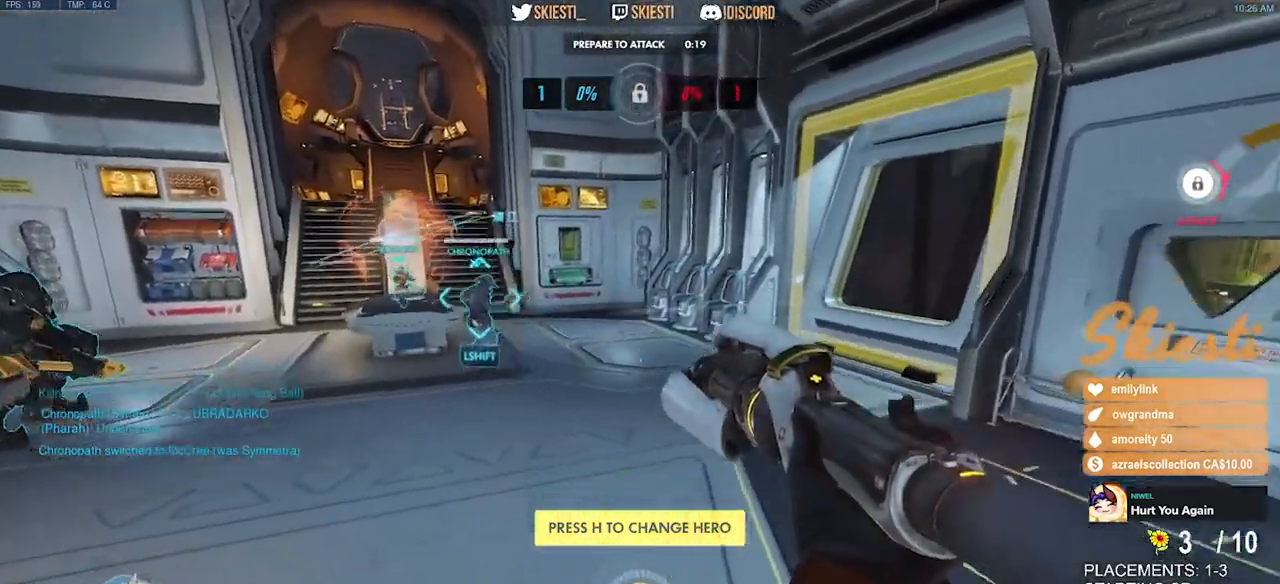
{"keys": ["w"], "mouse": [], "events": []}
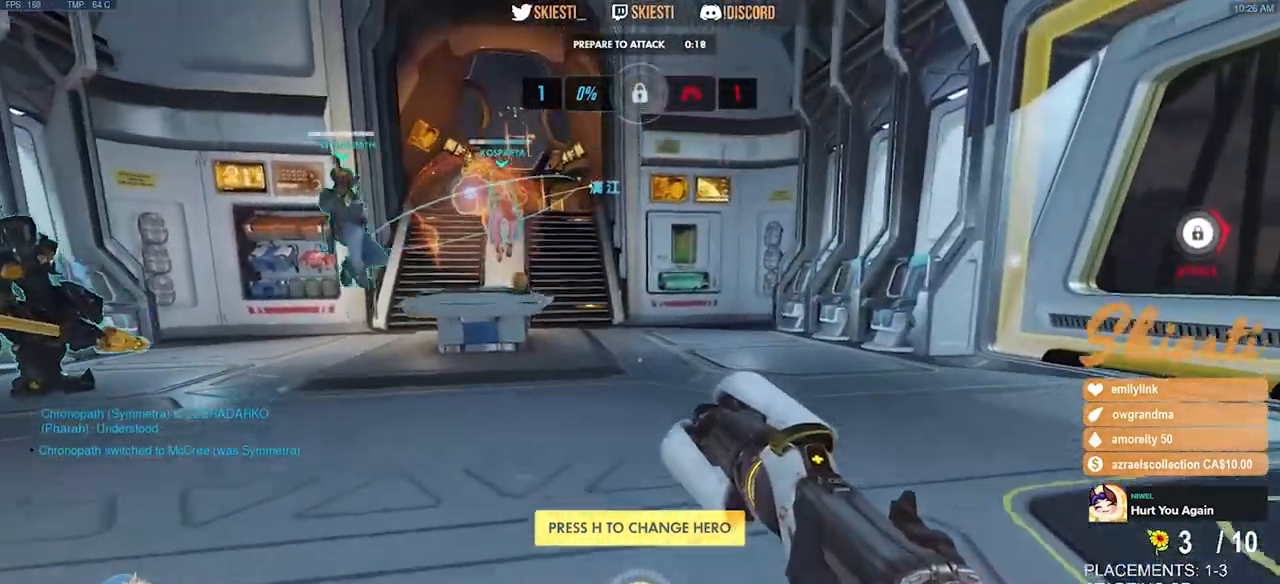
{"keys": ["shift", "w"], "mouse": [], "events": [[67, "a", "down"], [300, "a", "up"], [450, "shift", "down"]]}
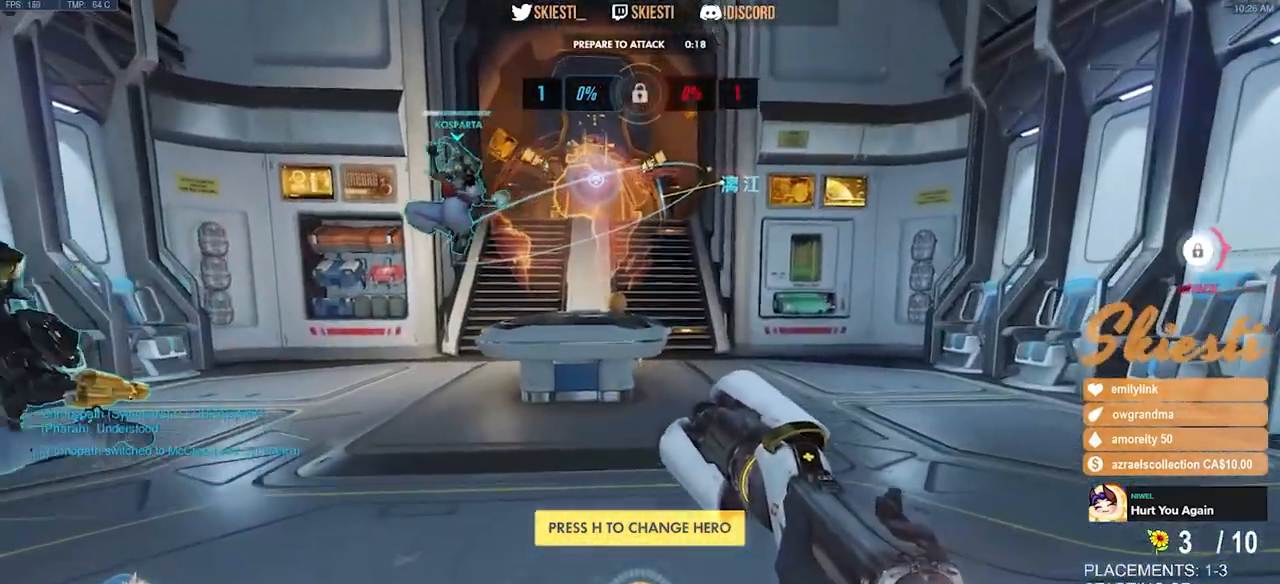
{"keys": ["shift", "space", "w"], "mouse": [], "events": [[367, "space", "down"]]}
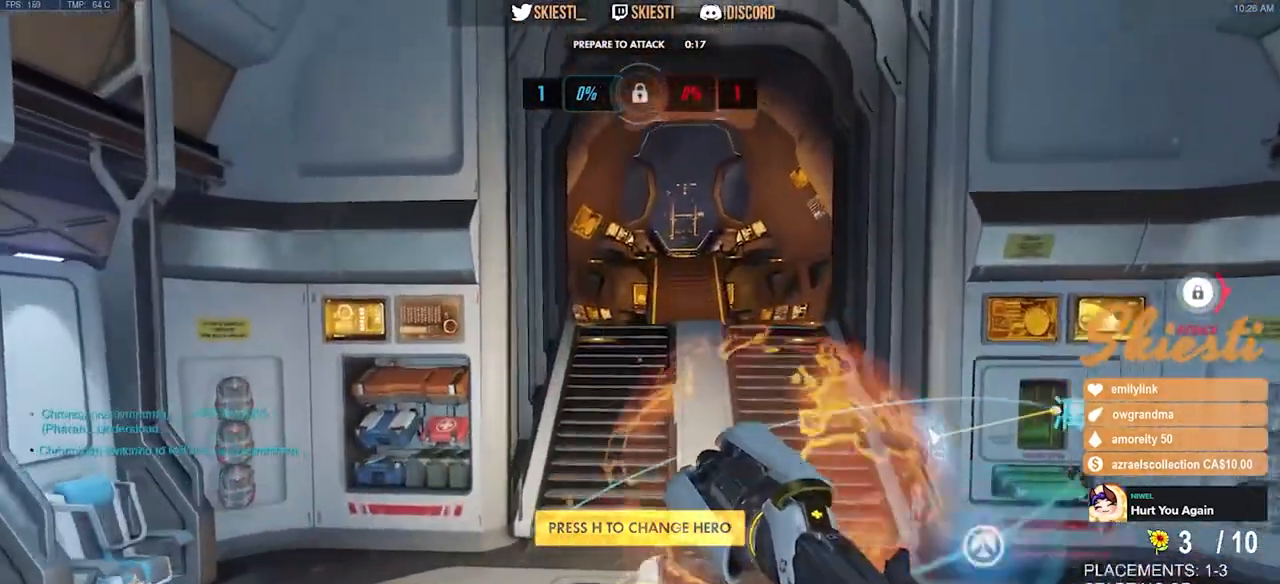
{"keys": ["w"], "mouse": [], "events": [[200, "space", "up"], [267, "shift", "up"]]}
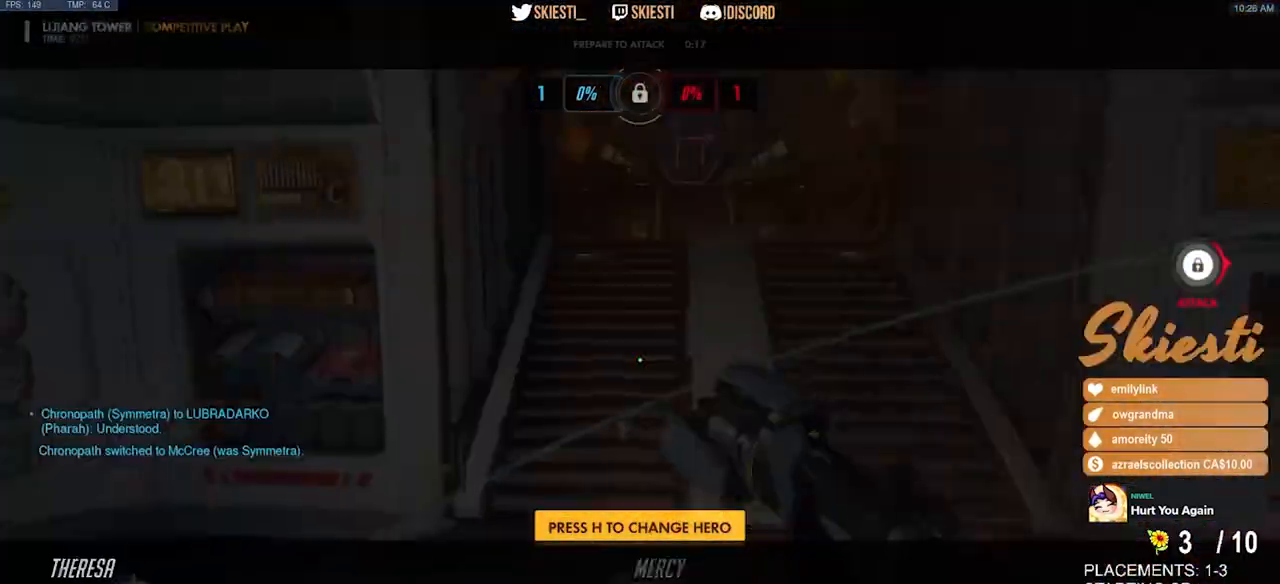
{"keys": ["w"], "mouse": [], "events": [[50, "space", "down"], [317, "space", "up"]]}
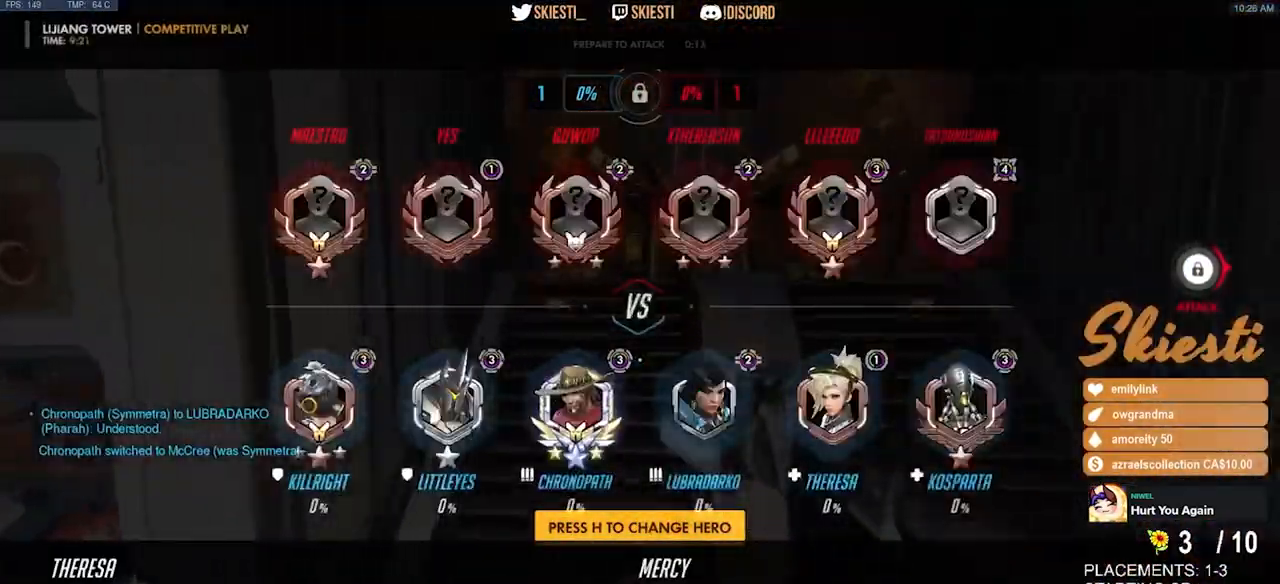
{"keys": ["w"], "mouse": [], "events": []}
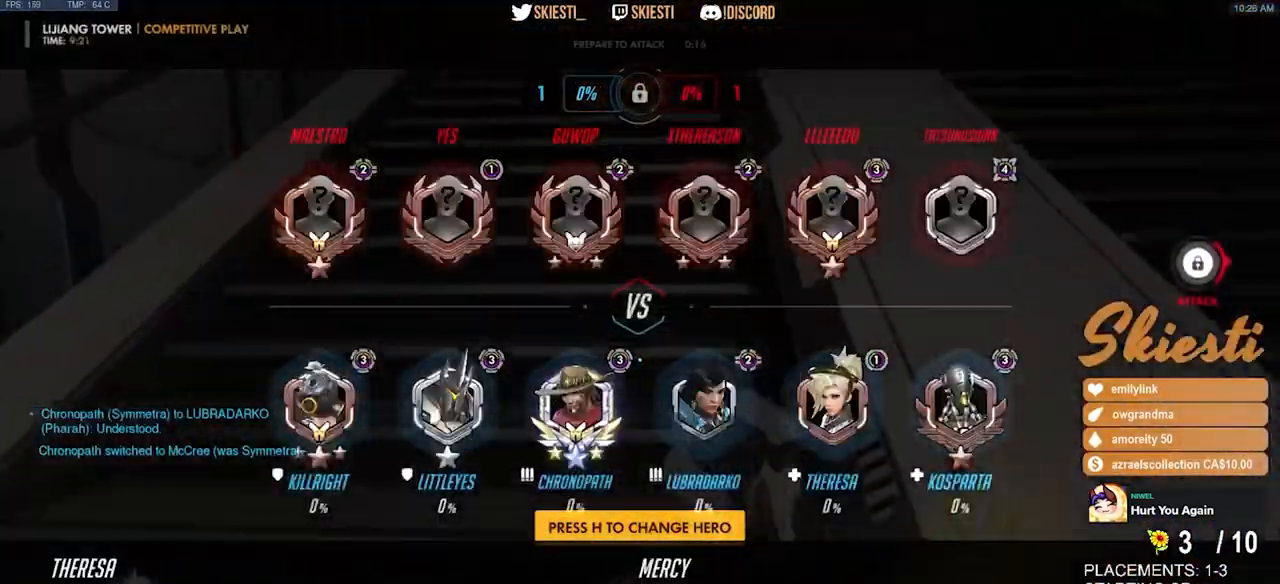
{"keys": ["w"], "mouse": [], "events": []}
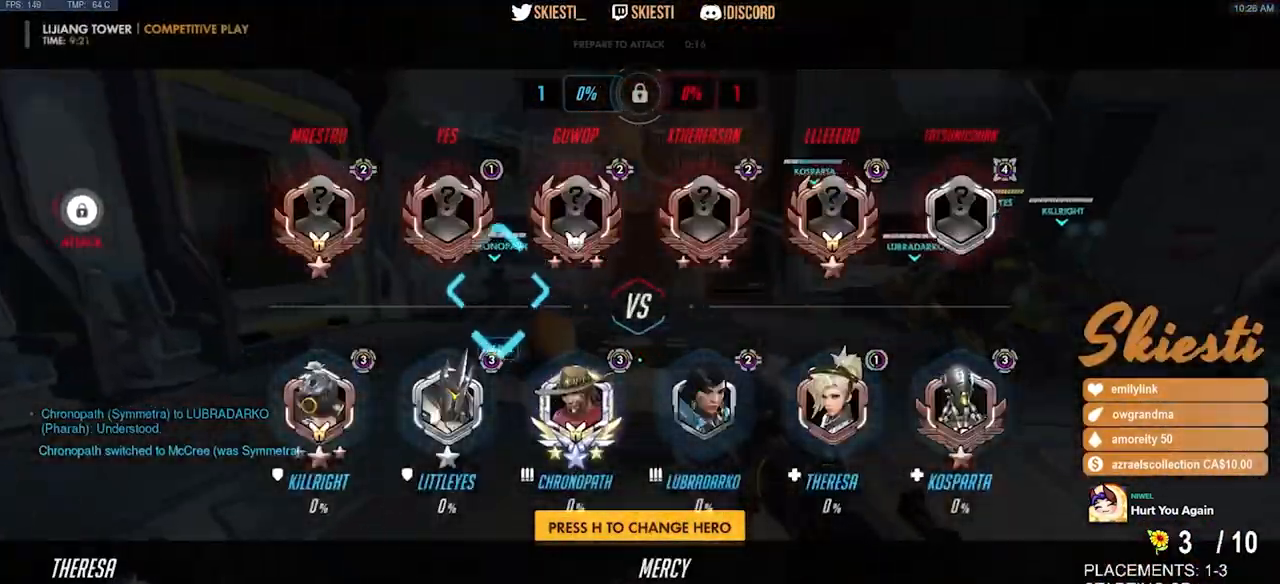
{"keys": ["d", "space", "w"], "mouse": [], "events": [[250, "d", "down"], [267, "space", "down"]]}
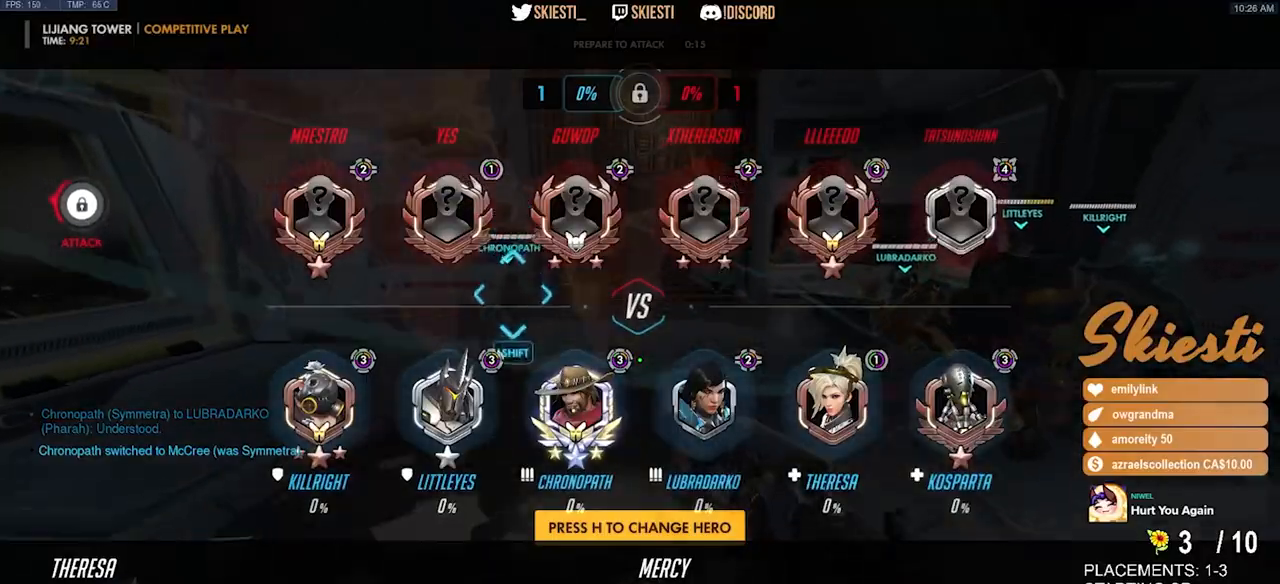
{"keys": ["space", "w"], "mouse": [], "events": [[50, "space", "up"], [384, "d", "up"], [417, "space", "down"]]}
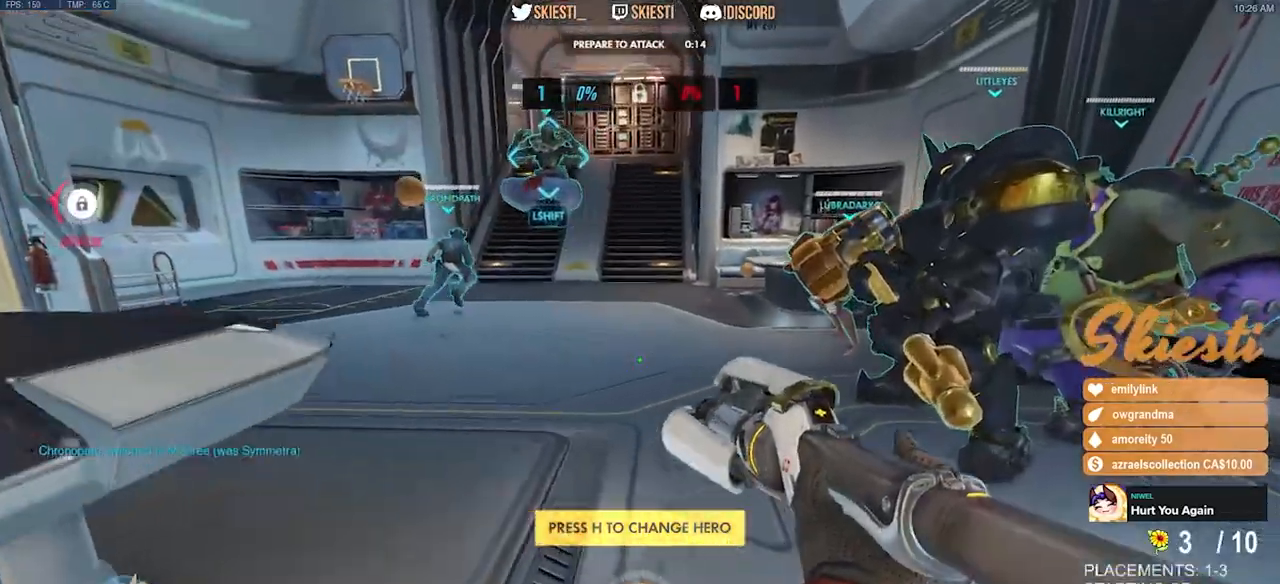
{"keys": ["w"], "mouse": [], "events": [[50, "space", "up"]]}
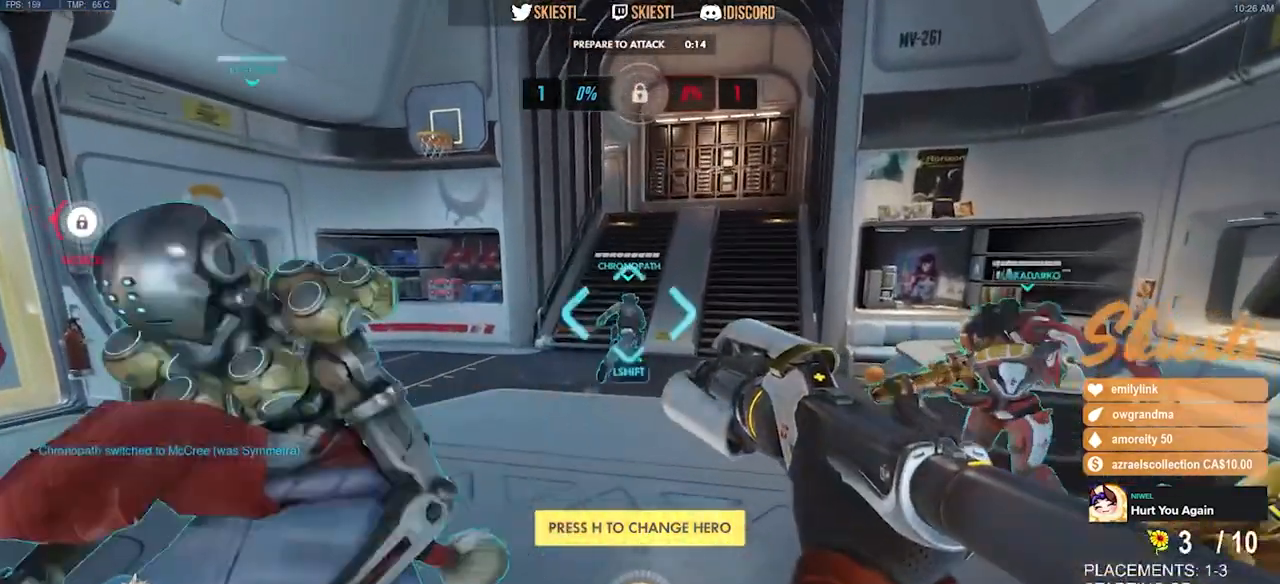
{"keys": ["a", "w"], "mouse": [], "events": [[334, "a", "down"]]}
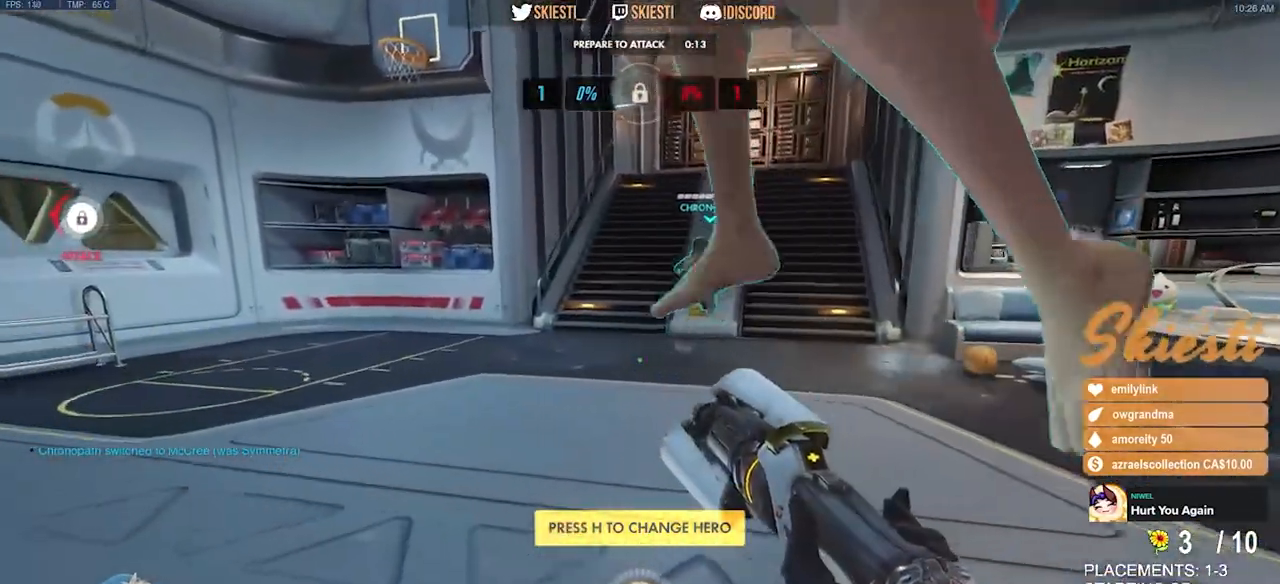
{"keys": ["w"], "mouse": [], "events": [[334, "a", "up"]]}